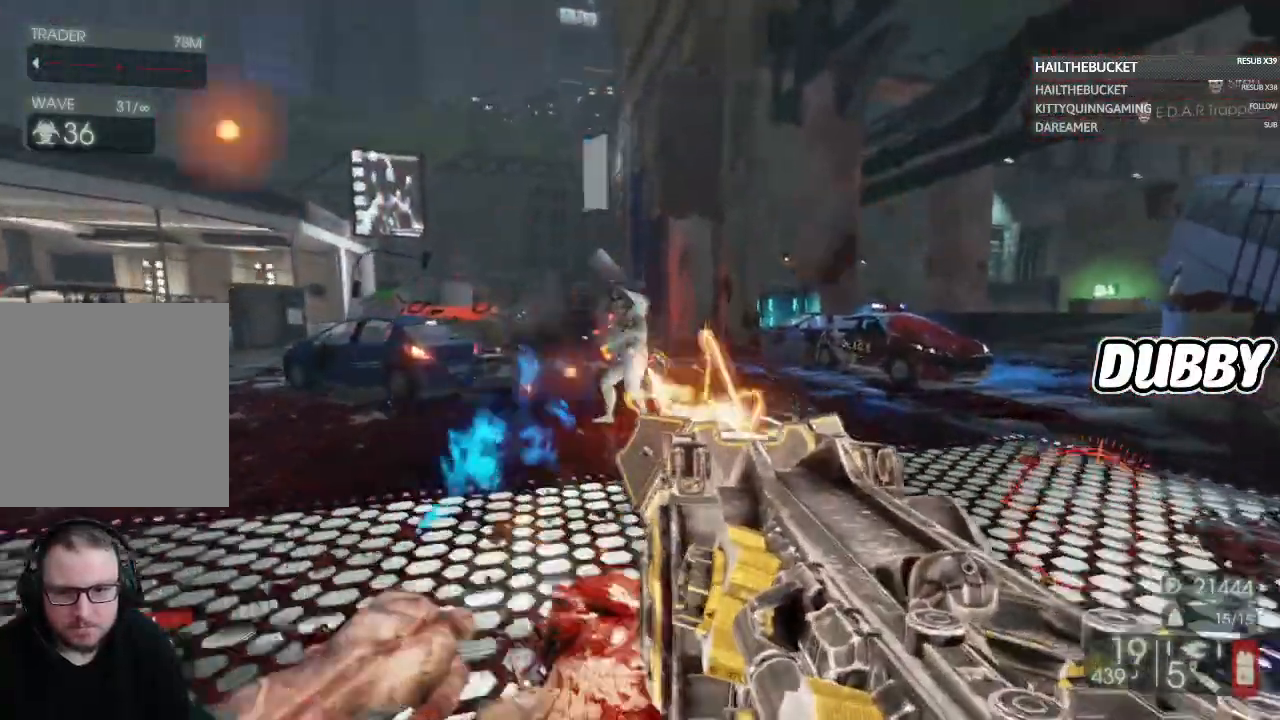
Gameplay with a controller (Xbox layout); each line is a JSON object with the inputs held at the frame after it (dt_ms = milliseconds from this image to that frame). "button_events" lists button changes between this image and that frame as [ms after this image, input, new state], when the widget could be followed in between (sticks are given only as held states).
{"dt_ms": 500, "buttons": ["R2"], "left_stick": "up", "right_stick": "center", "button_events": []}
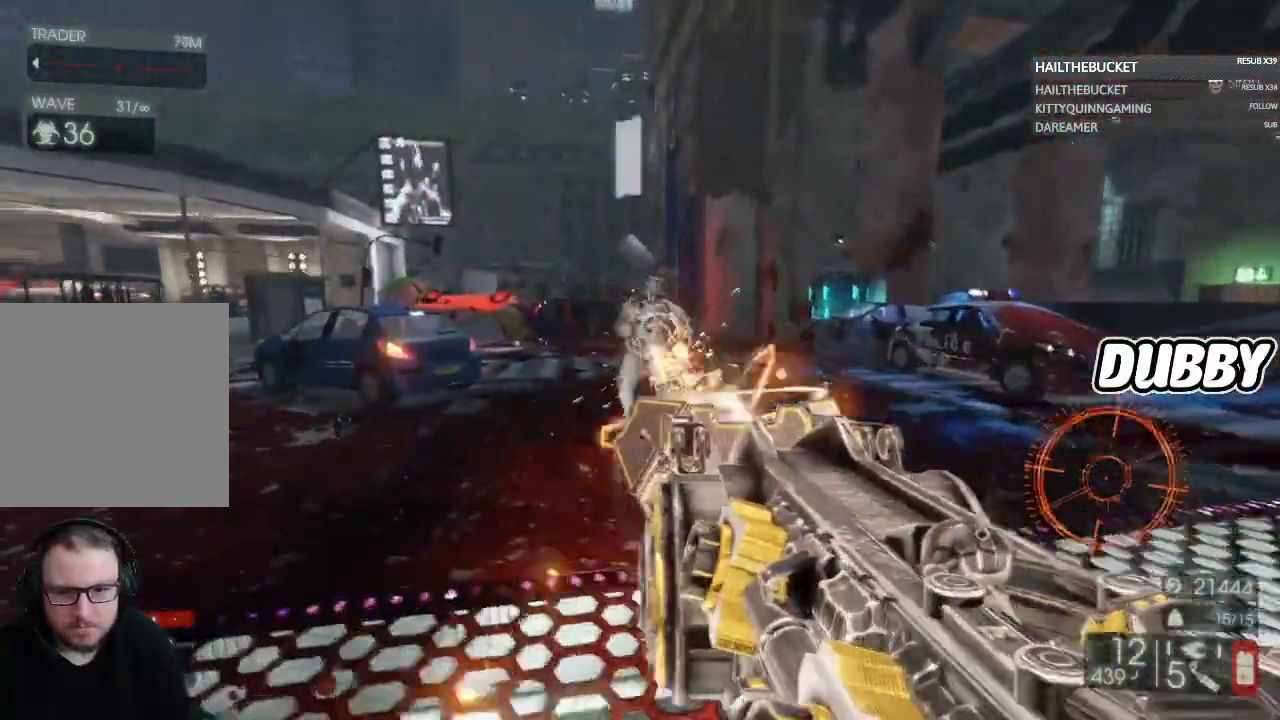
{"dt_ms": 500, "buttons": ["R2"], "left_stick": "up", "right_stick": "down", "button_events": []}
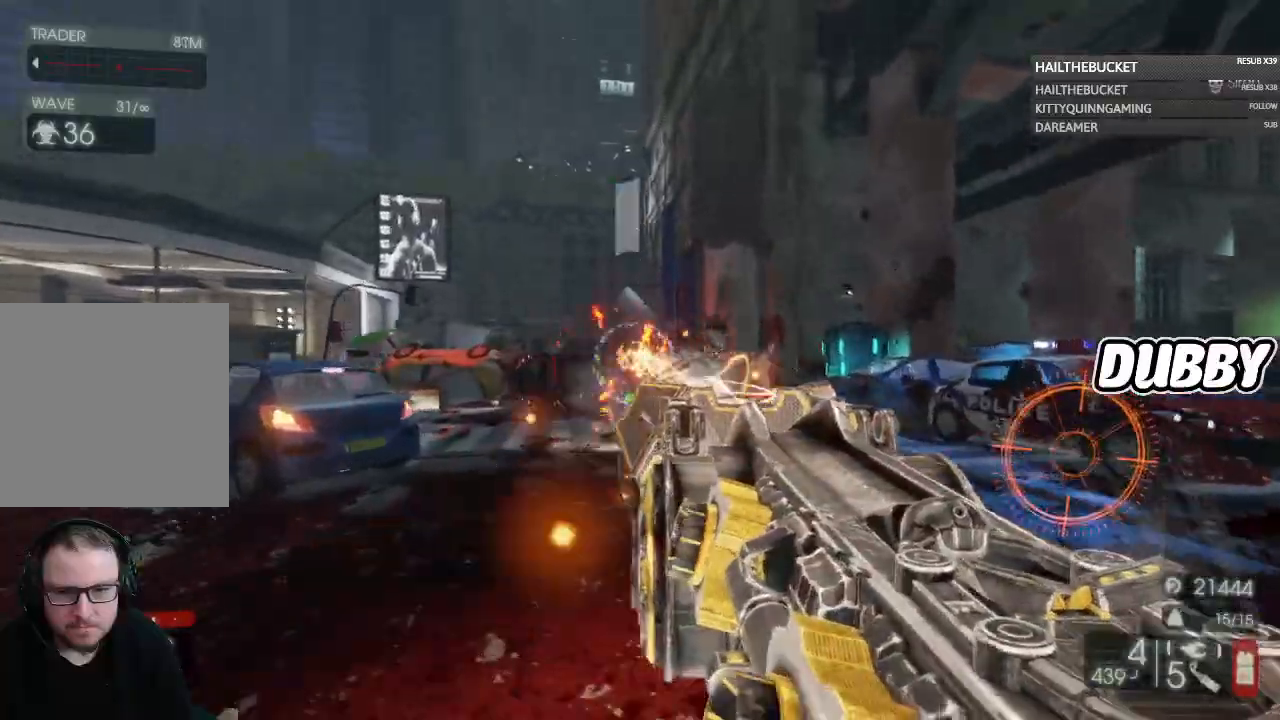
{"dt_ms": 500, "buttons": ["R2"], "left_stick": "down", "right_stick": "center", "button_events": []}
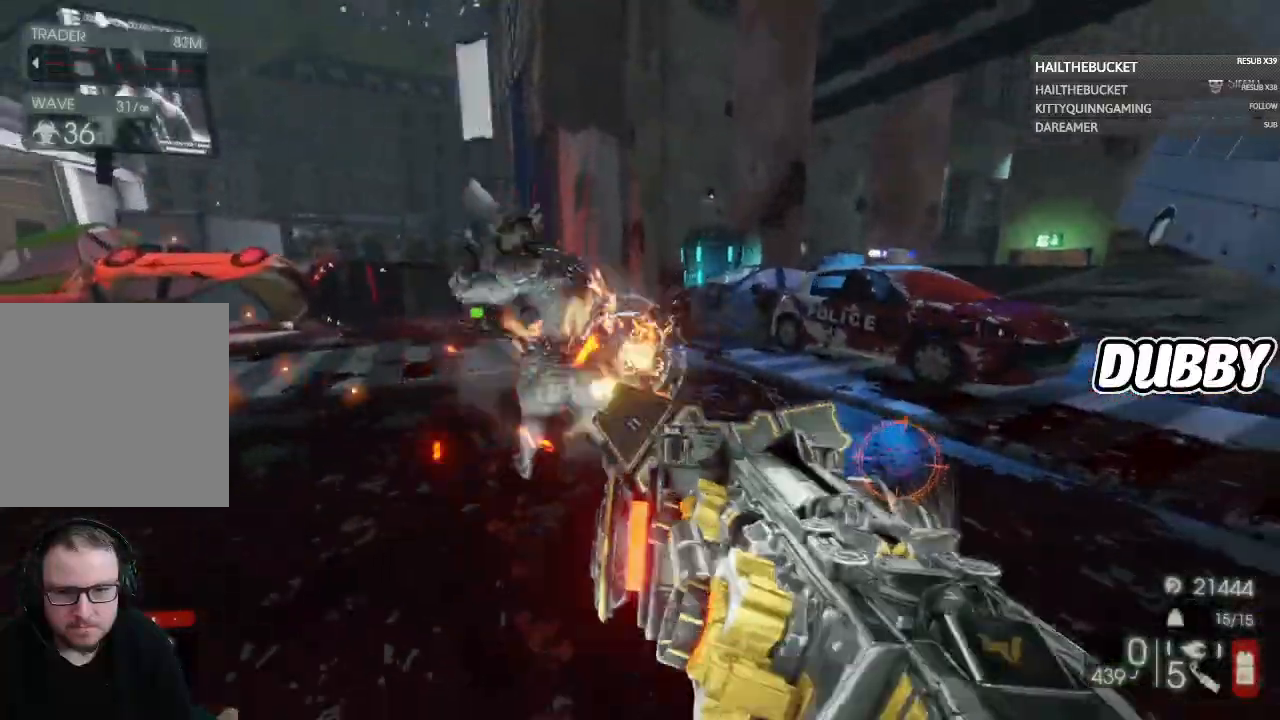
{"dt_ms": 500, "buttons": [], "left_stick": "down", "right_stick": "center", "button_events": [[167, "R2", "up"], [250, "R2", "down"], [333, "R2", "up"]]}
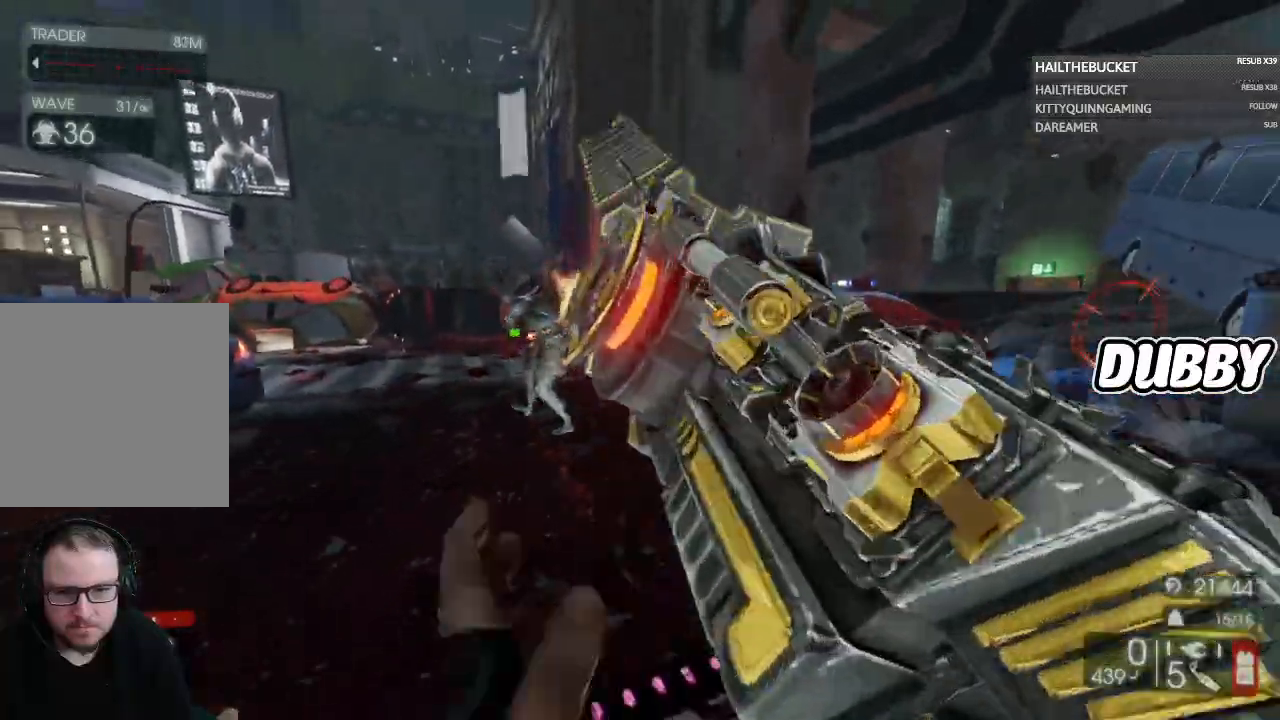
{"dt_ms": 500, "buttons": [], "left_stick": "right", "right_stick": "up-left", "button_events": []}
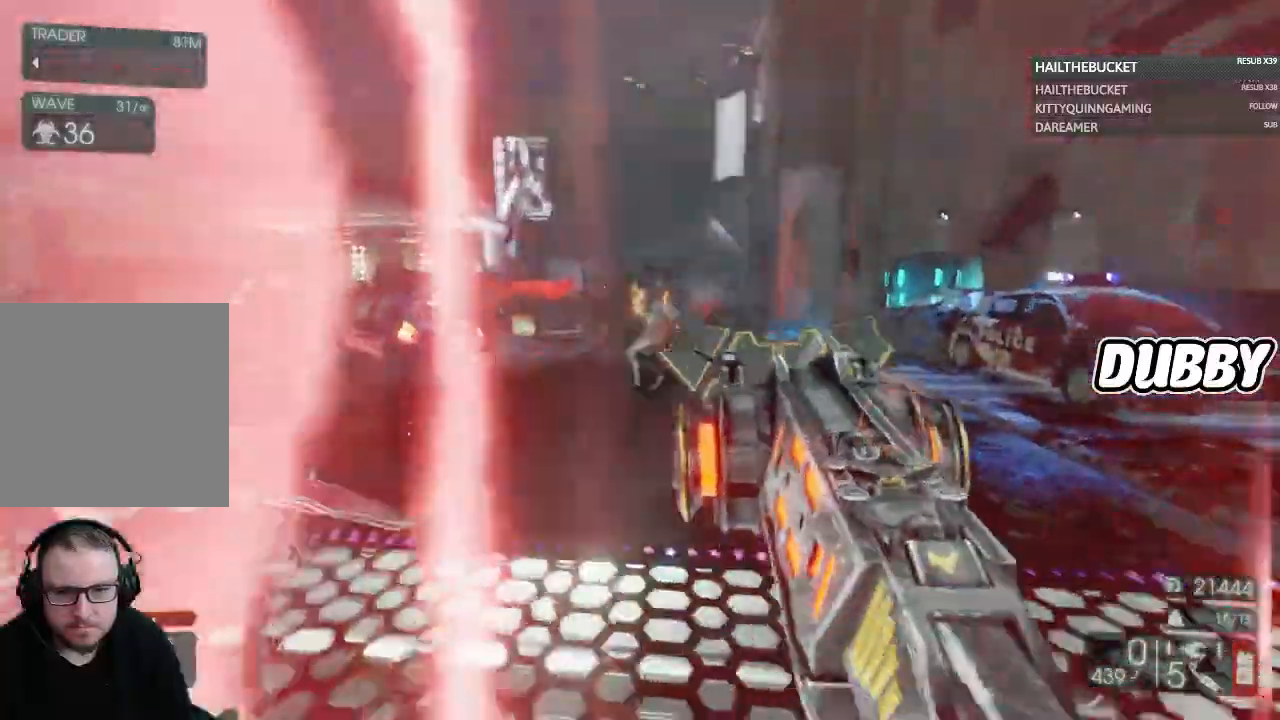
{"dt_ms": 500, "buttons": [], "left_stick": "right", "right_stick": "up-left", "button_events": []}
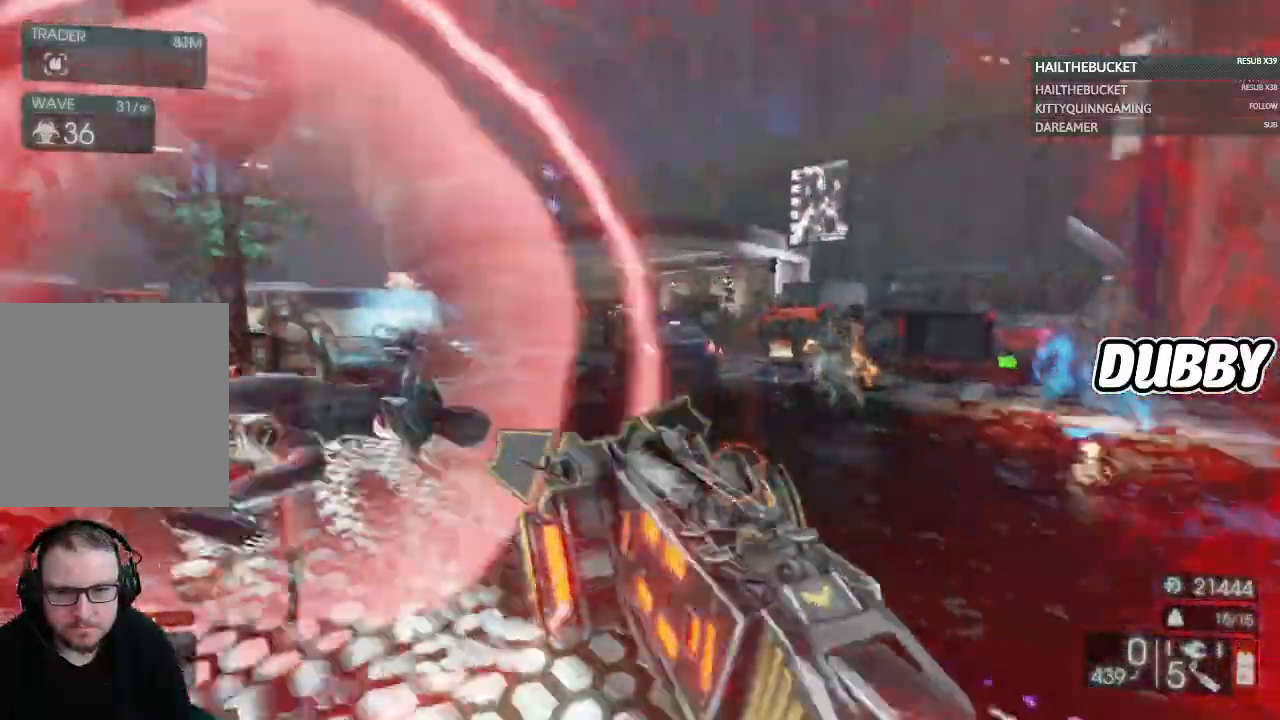
{"dt_ms": 500, "buttons": [], "left_stick": "down-left", "right_stick": "right", "button_events": []}
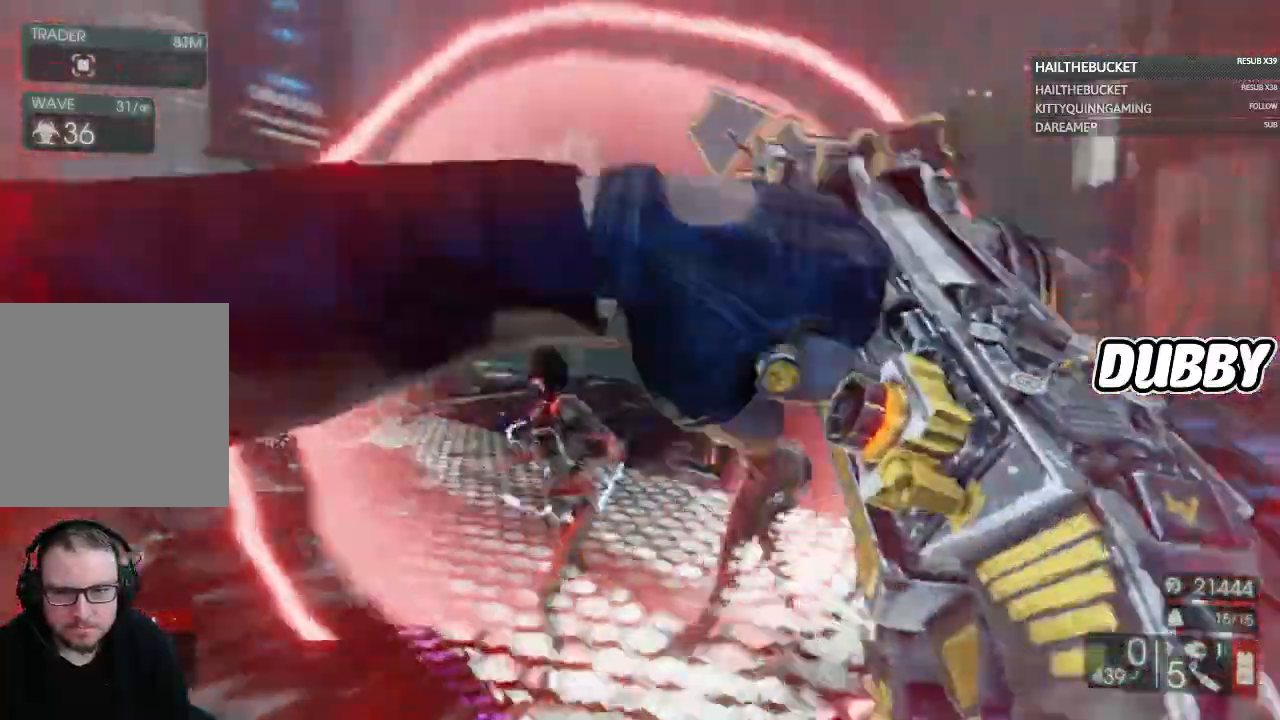
{"dt_ms": 1000, "buttons": ["R2"], "left_stick": "down-left", "right_stick": "center", "button_events": [[633, "R2", "down"]]}
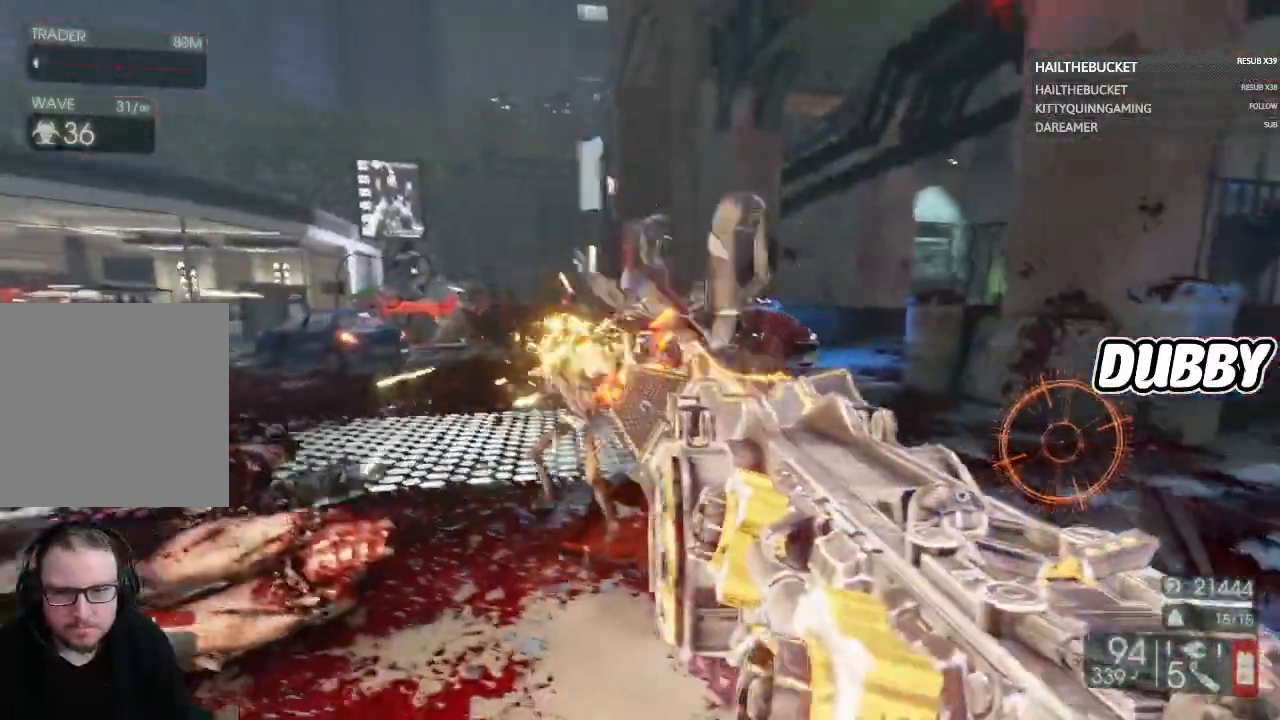
{"dt_ms": 500, "buttons": ["R2"], "left_stick": "down-left", "right_stick": "center", "button_events": []}
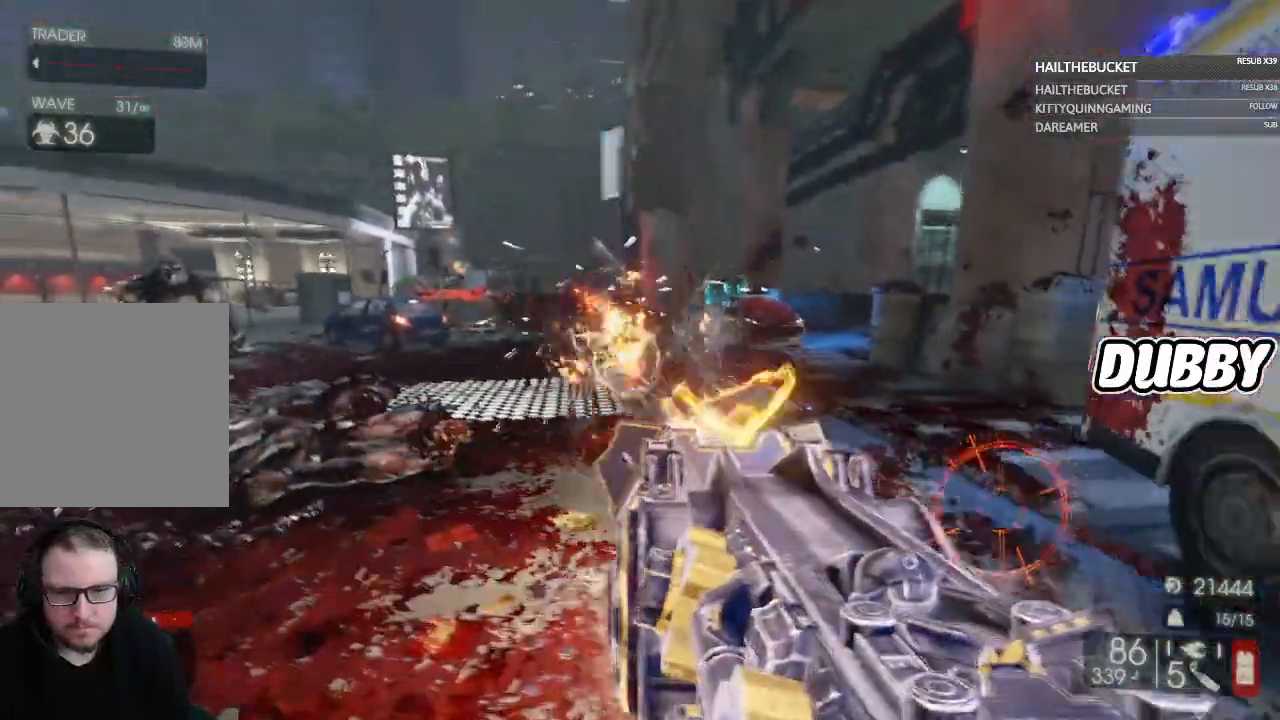
{"dt_ms": 1000, "buttons": ["R2"], "left_stick": "left", "right_stick": "center", "button_events": []}
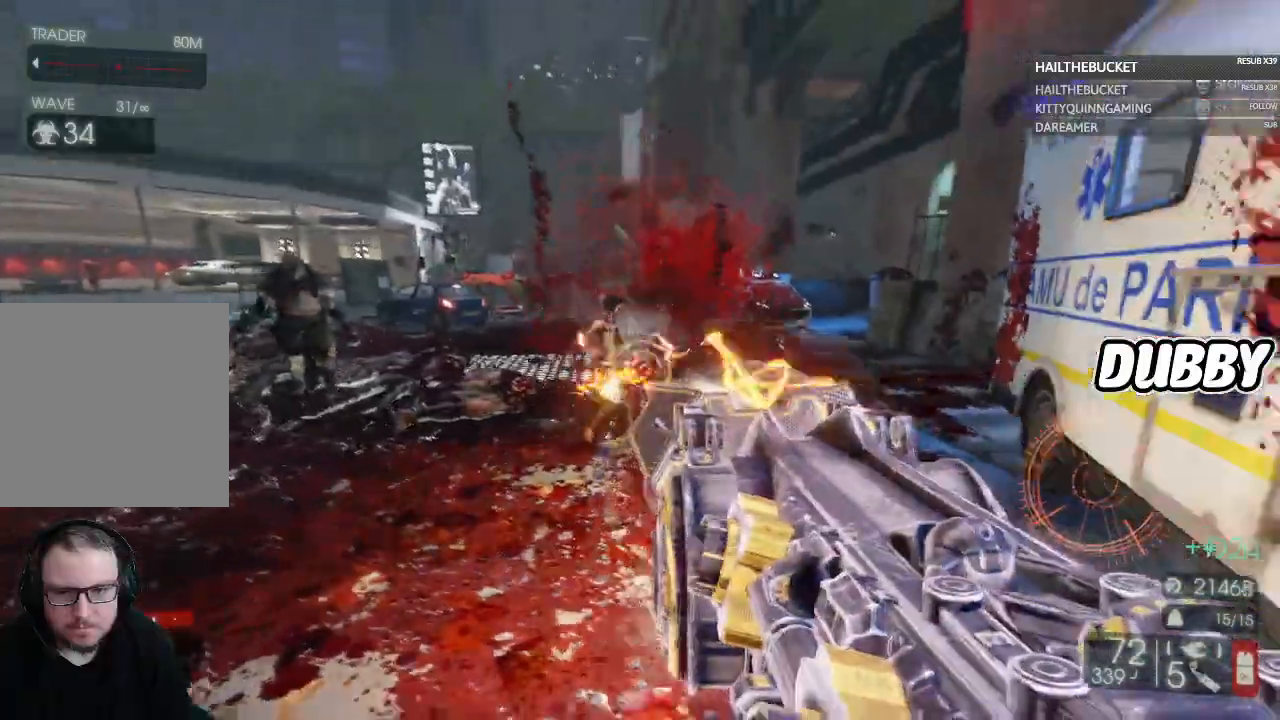
{"dt_ms": 500, "buttons": ["R2"], "left_stick": "down", "right_stick": "center", "button_events": []}
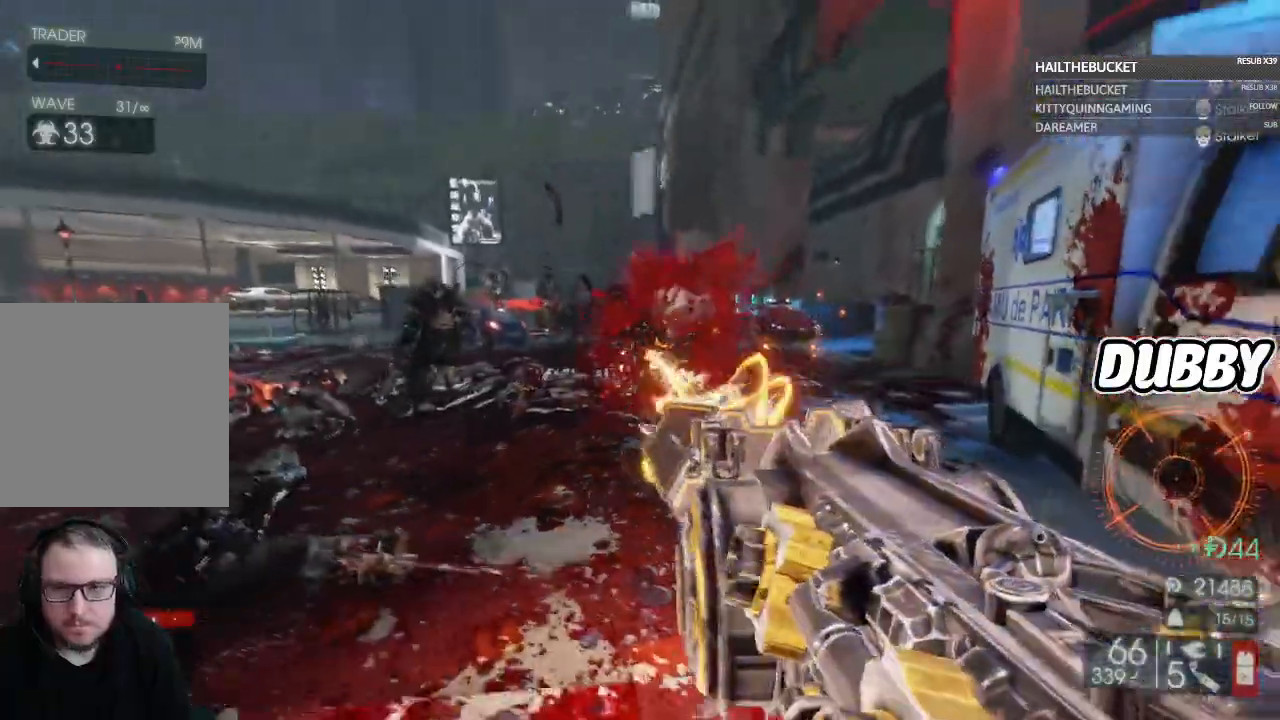
{"dt_ms": 500, "buttons": ["R2"], "left_stick": "left", "right_stick": "center", "button_events": [[150, "R2", "up"], [317, "R2", "down"]]}
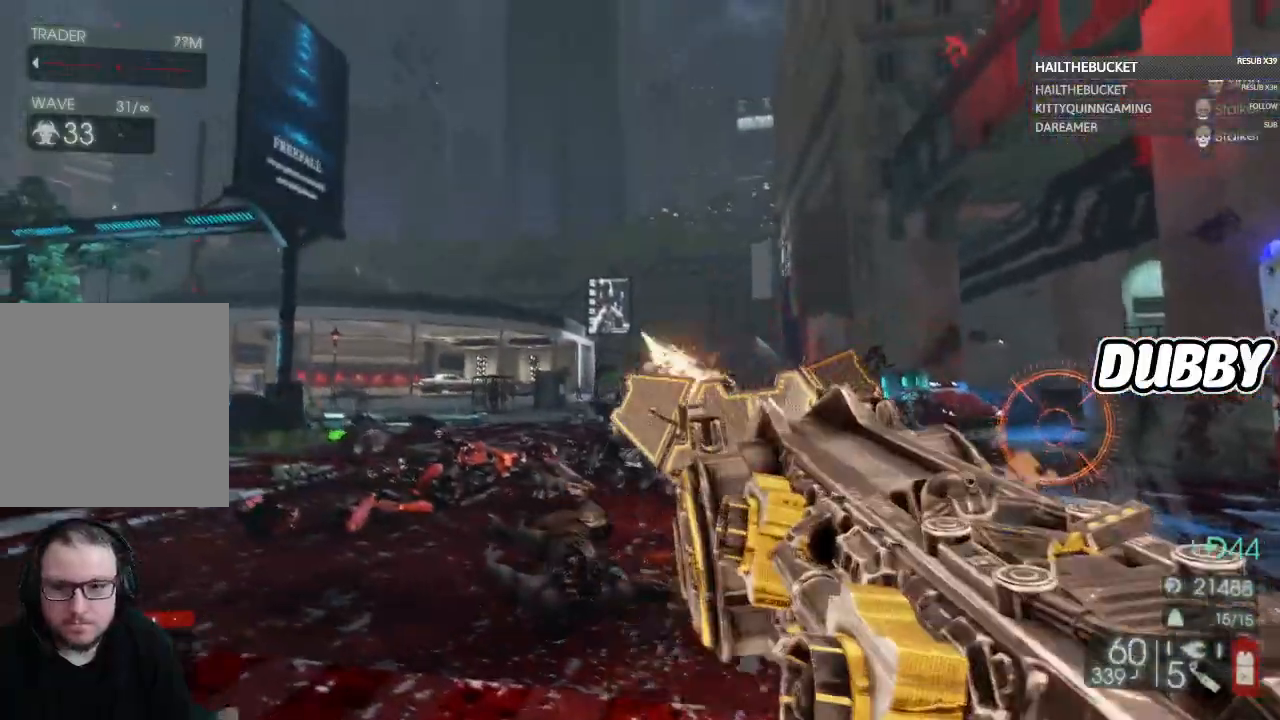
{"dt_ms": 500, "buttons": ["R2"], "left_stick": "up", "right_stick": "down-right", "button_events": []}
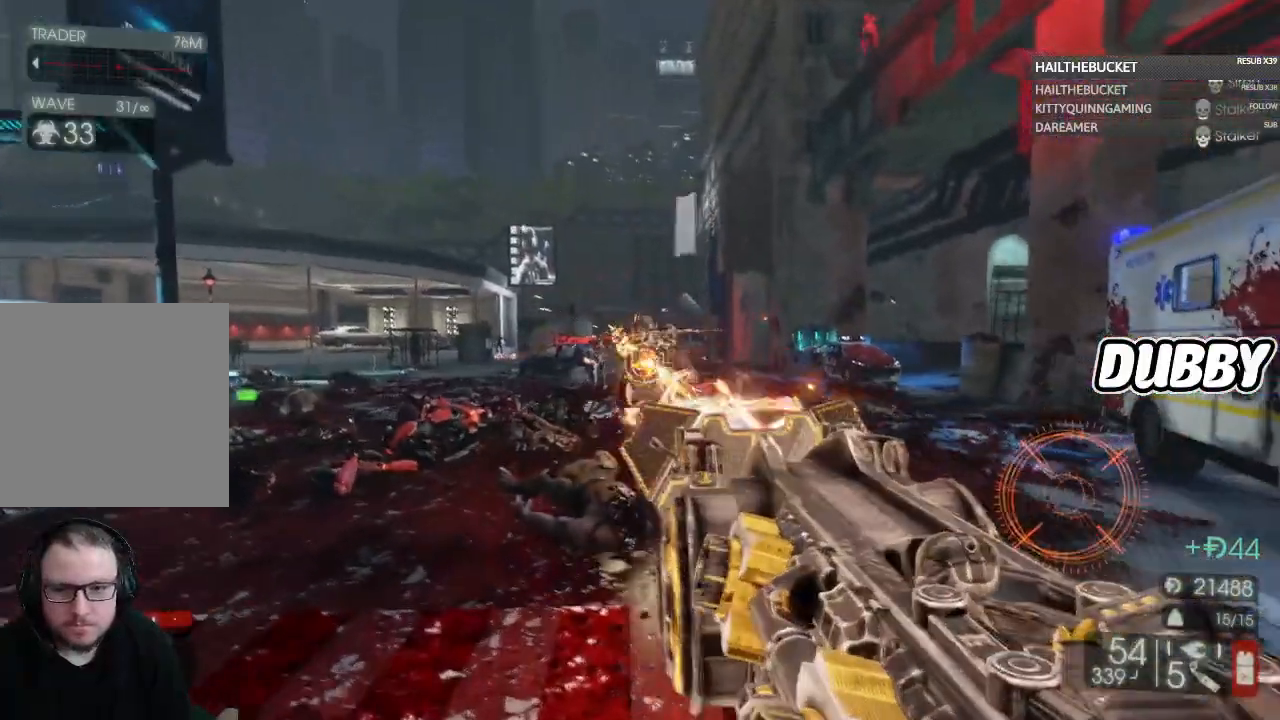
{"dt_ms": 500, "buttons": ["R2"], "left_stick": "down", "right_stick": "down", "button_events": []}
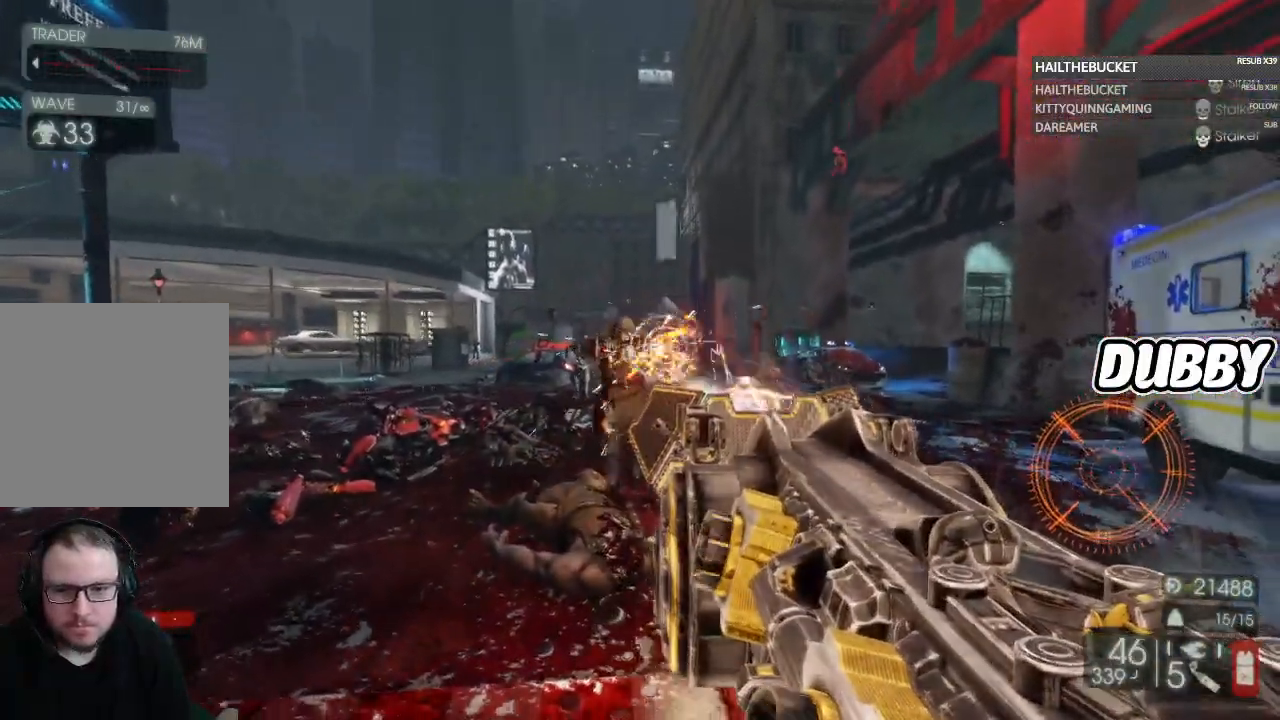
{"dt_ms": 500, "buttons": ["R2"], "left_stick": "down", "right_stick": "down", "button_events": []}
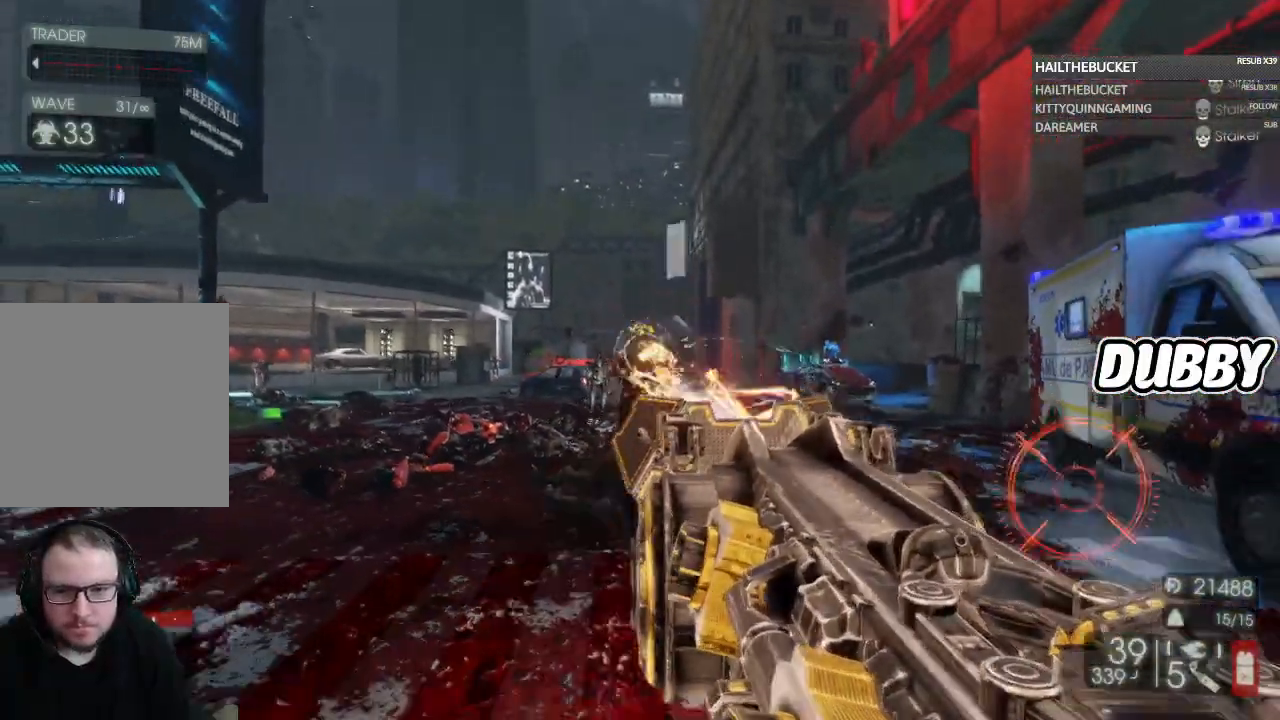
{"dt_ms": 500, "buttons": ["R2"], "left_stick": "down-left", "right_stick": "down", "button_events": []}
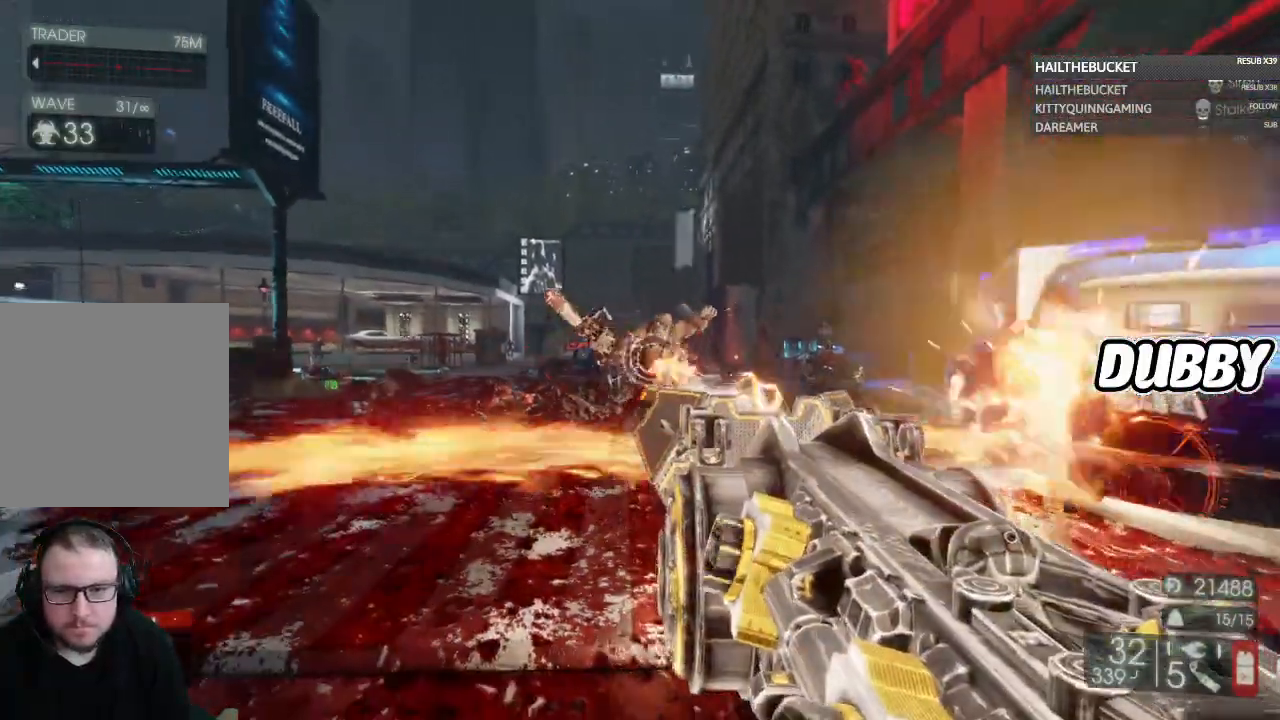
{"dt_ms": 500, "buttons": ["R2"], "left_stick": "down", "right_stick": "down", "button_events": []}
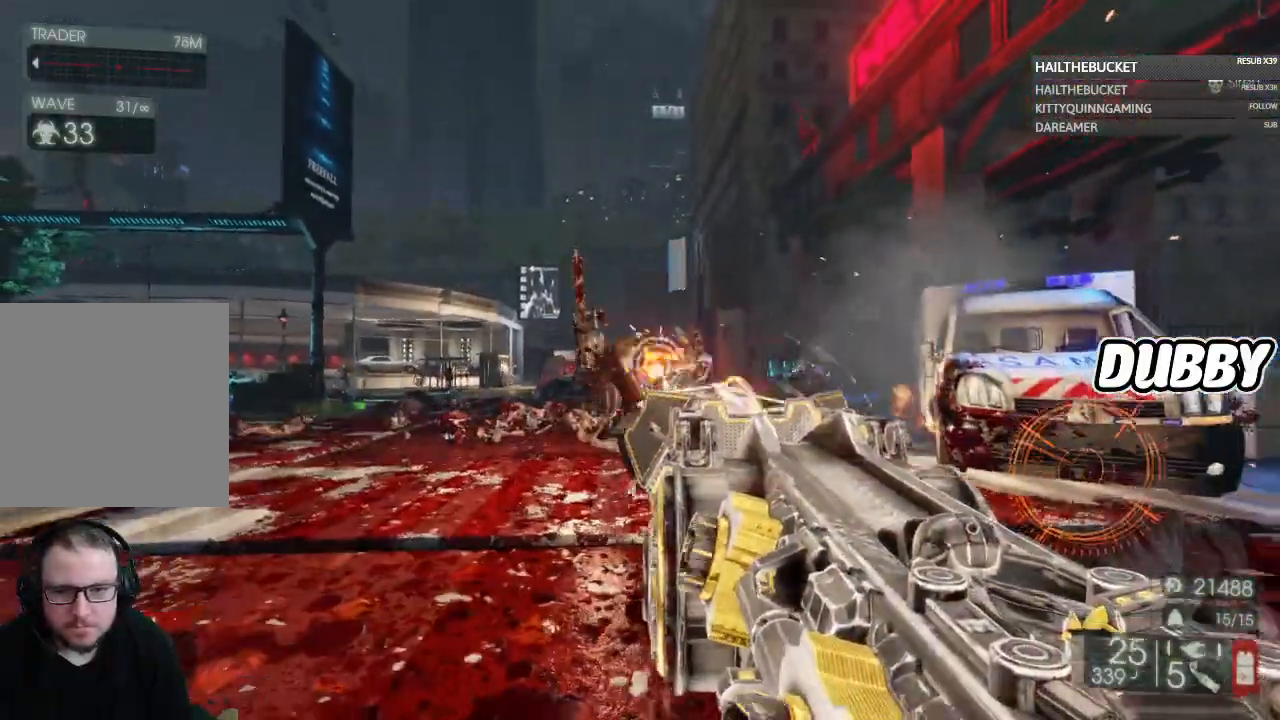
{"dt_ms": 500, "buttons": ["R2"], "left_stick": "down", "right_stick": "down", "button_events": []}
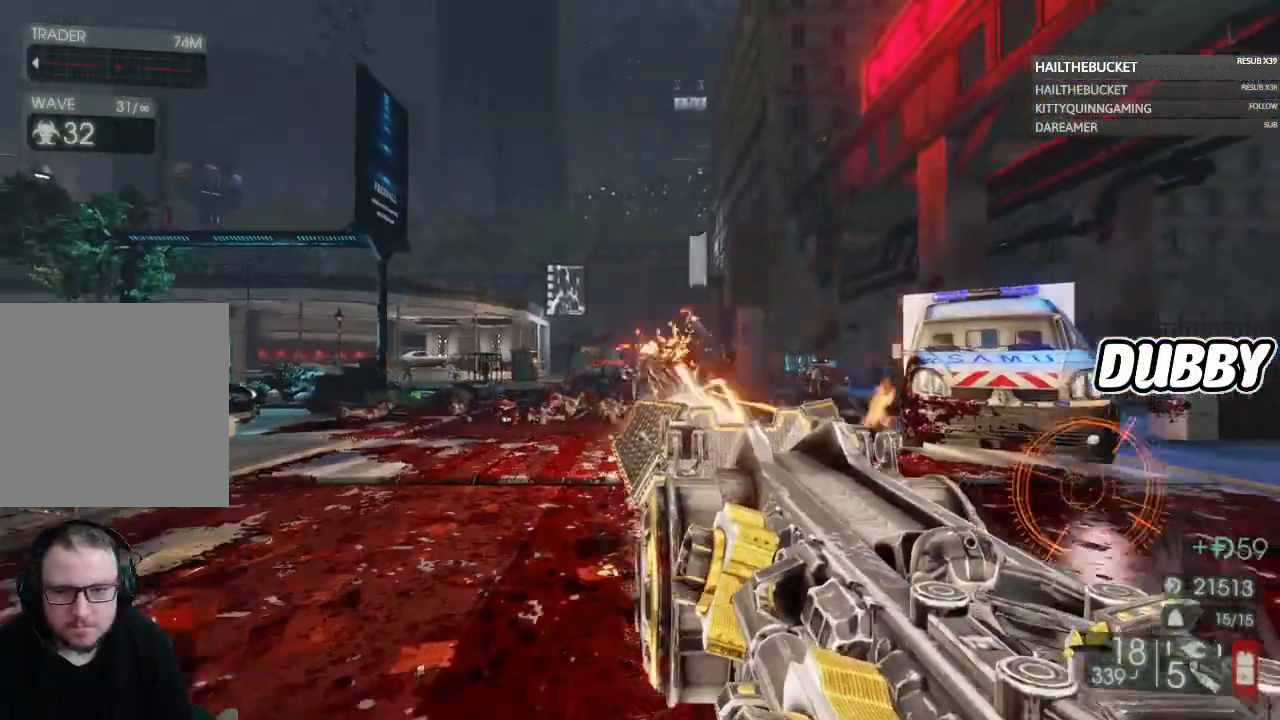
{"dt_ms": 500, "buttons": ["R2"], "left_stick": "down-right", "right_stick": "center", "button_events": []}
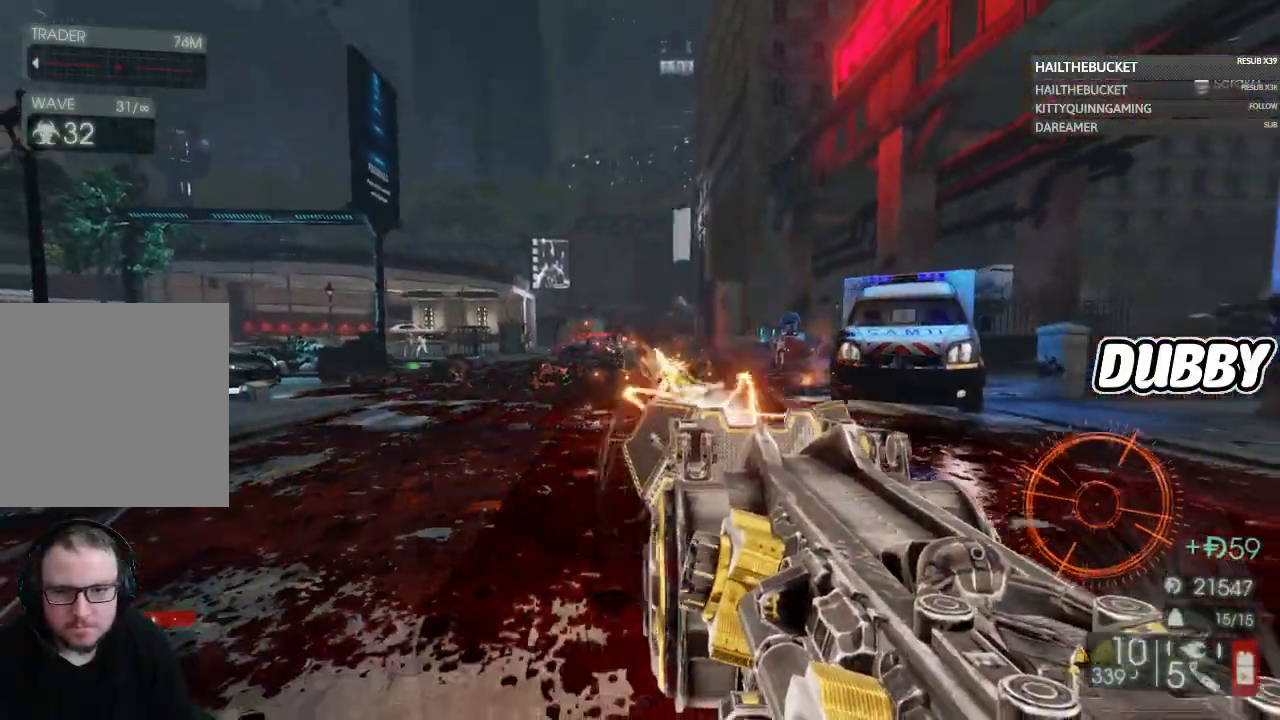
{"dt_ms": 500, "buttons": [], "left_stick": "up-right", "right_stick": "center", "button_events": [[50, "R2", "up"]]}
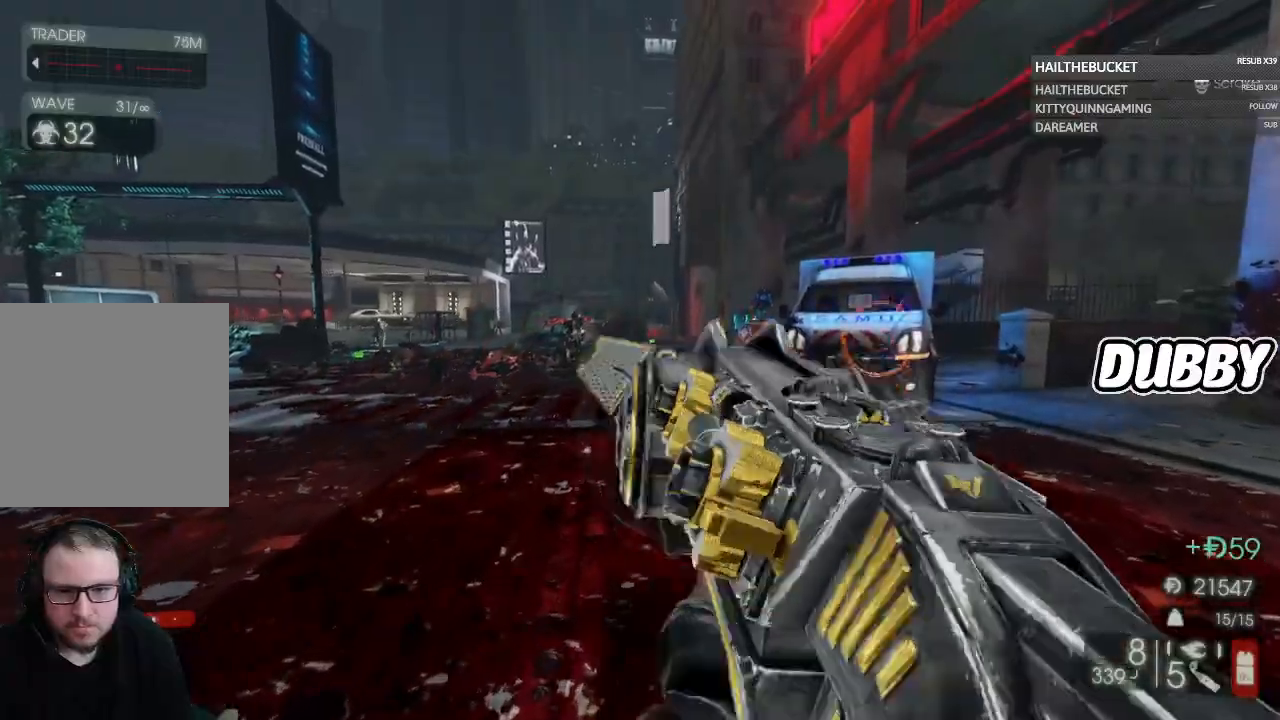
{"dt_ms": 500, "buttons": [], "left_stick": "right", "right_stick": "up-left", "button_events": []}
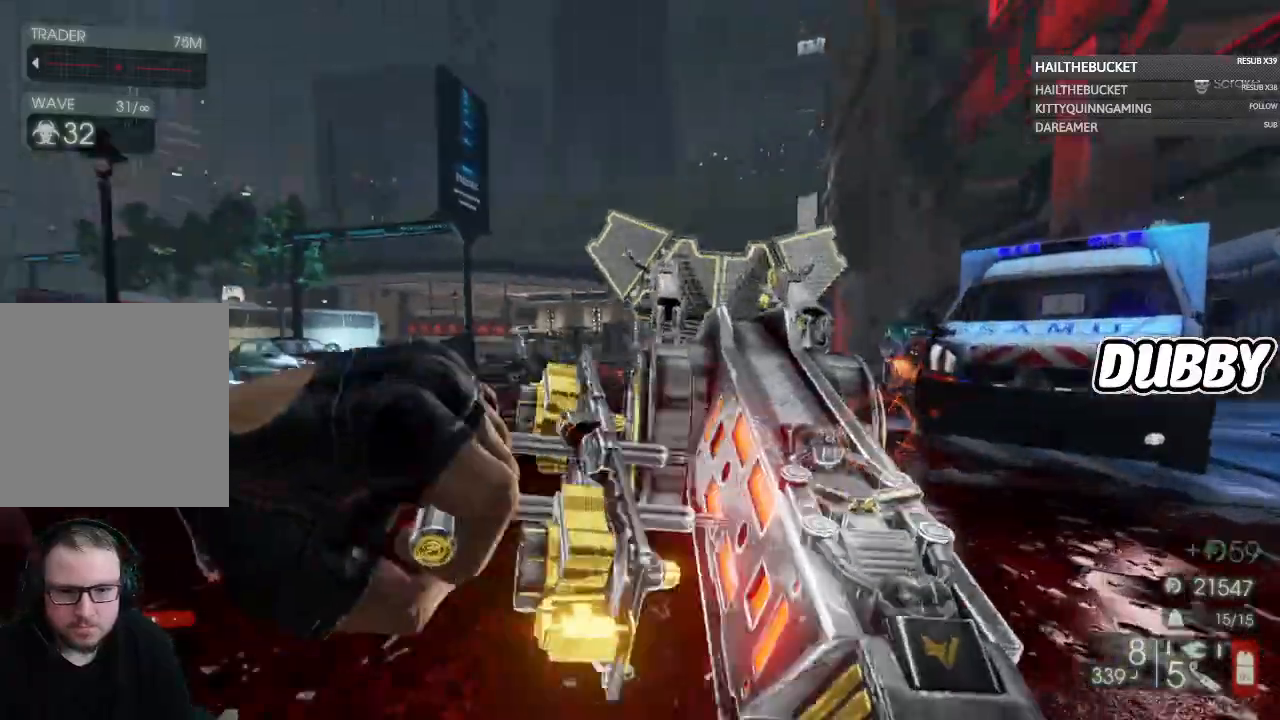
{"dt_ms": 500, "buttons": [], "left_stick": "up-right", "right_stick": "center", "button_events": []}
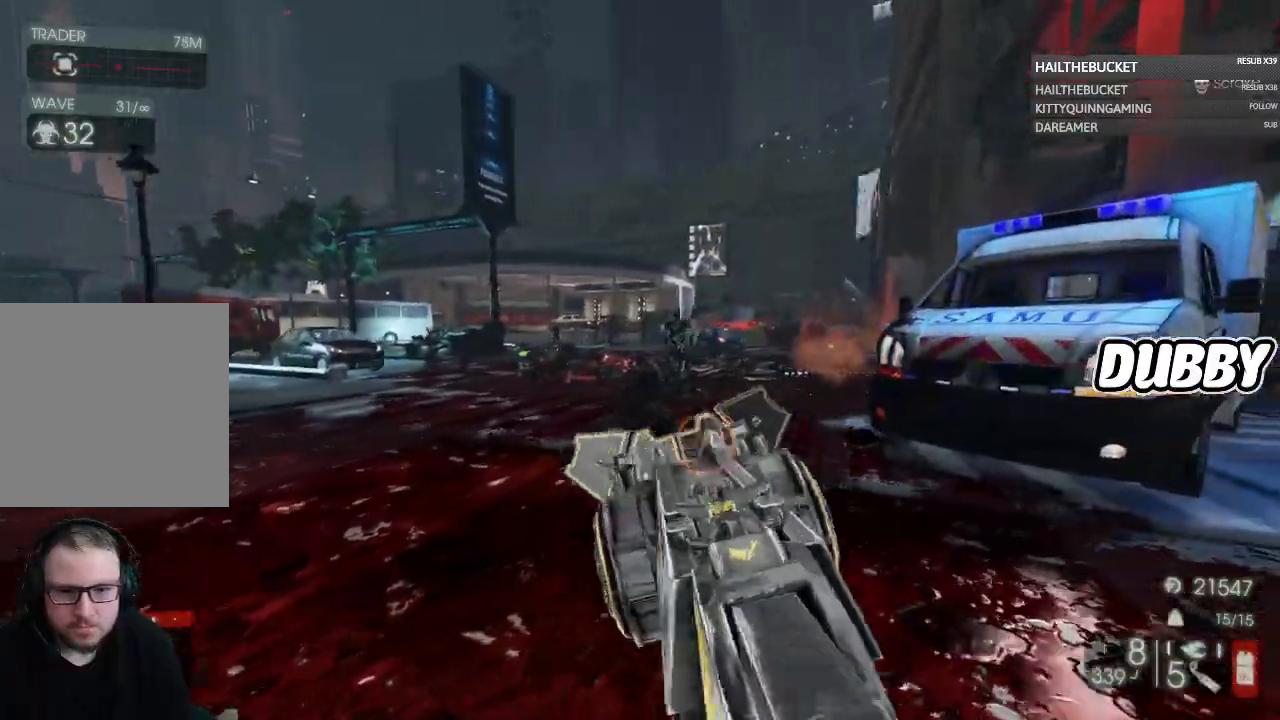
{"dt_ms": 500, "buttons": [], "left_stick": "up-left", "right_stick": "center", "button_events": []}
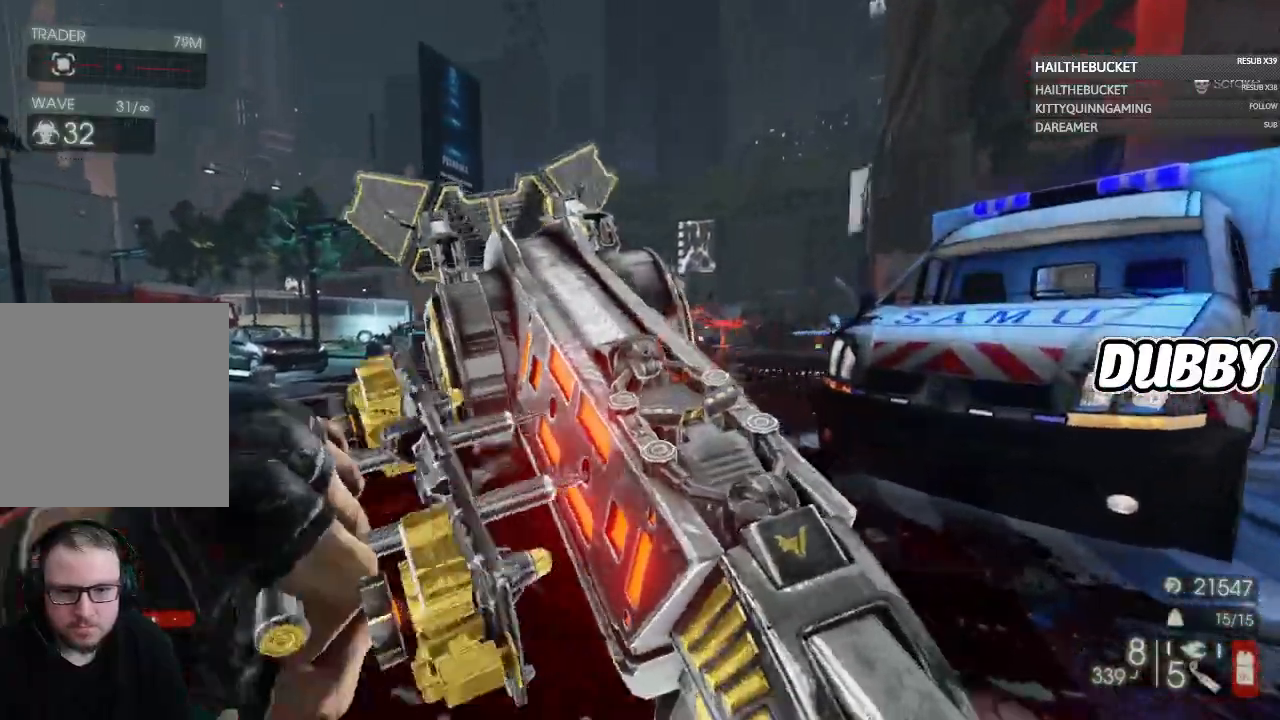
{"dt_ms": 500, "buttons": [], "left_stick": "up-left", "right_stick": "right", "button_events": []}
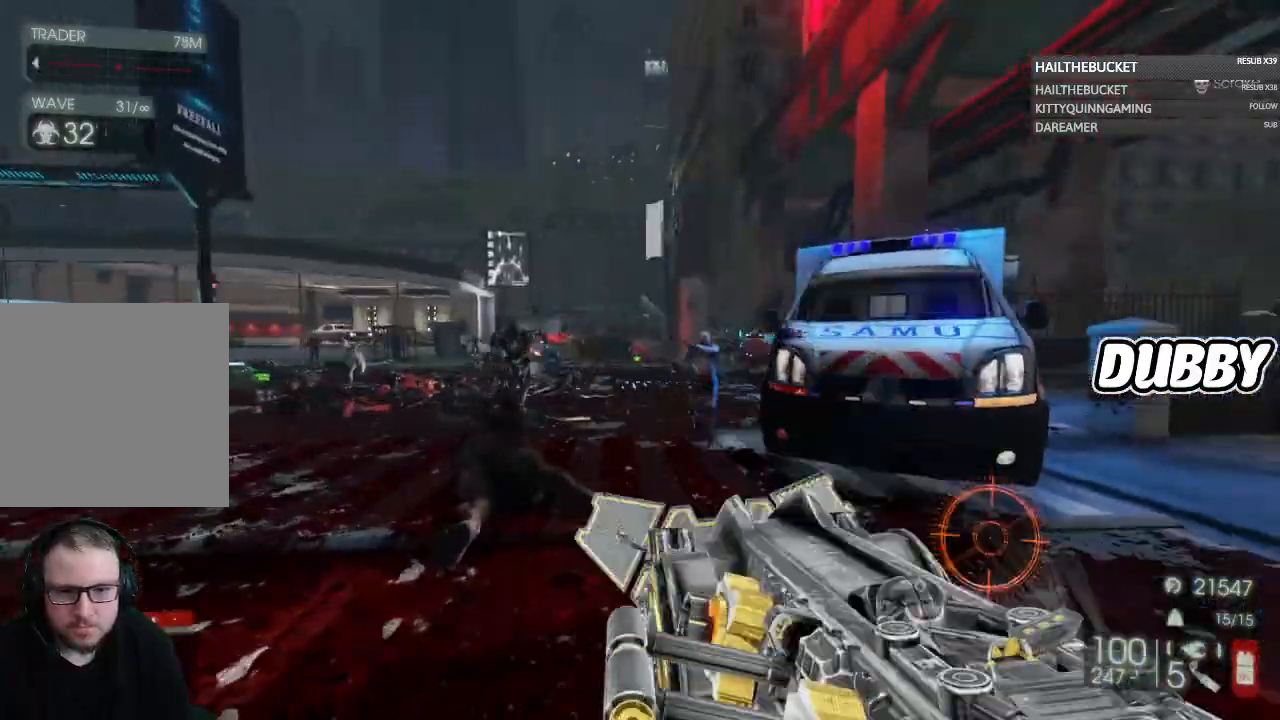
{"dt_ms": 500, "buttons": ["R2"], "left_stick": "up", "right_stick": "down-left", "button_events": [[167, "R2", "down"]]}
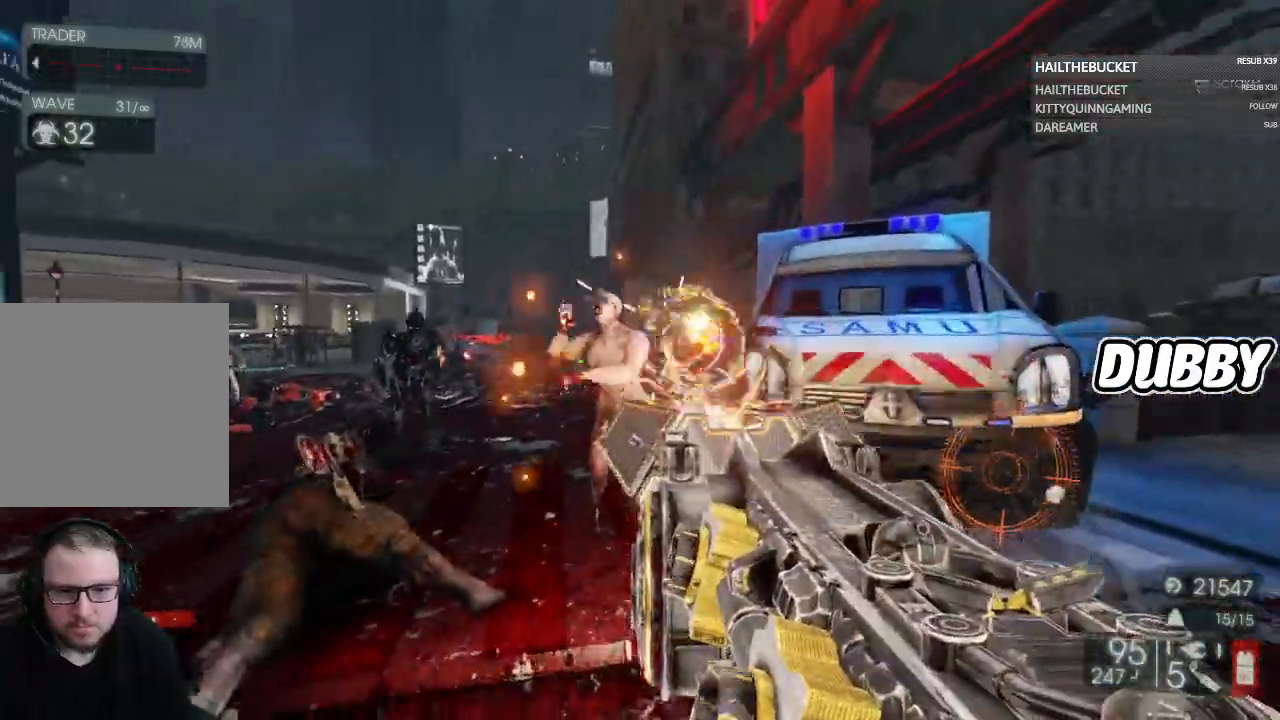
{"dt_ms": 500, "buttons": ["R2"], "left_stick": "down-left", "right_stick": "center", "button_events": []}
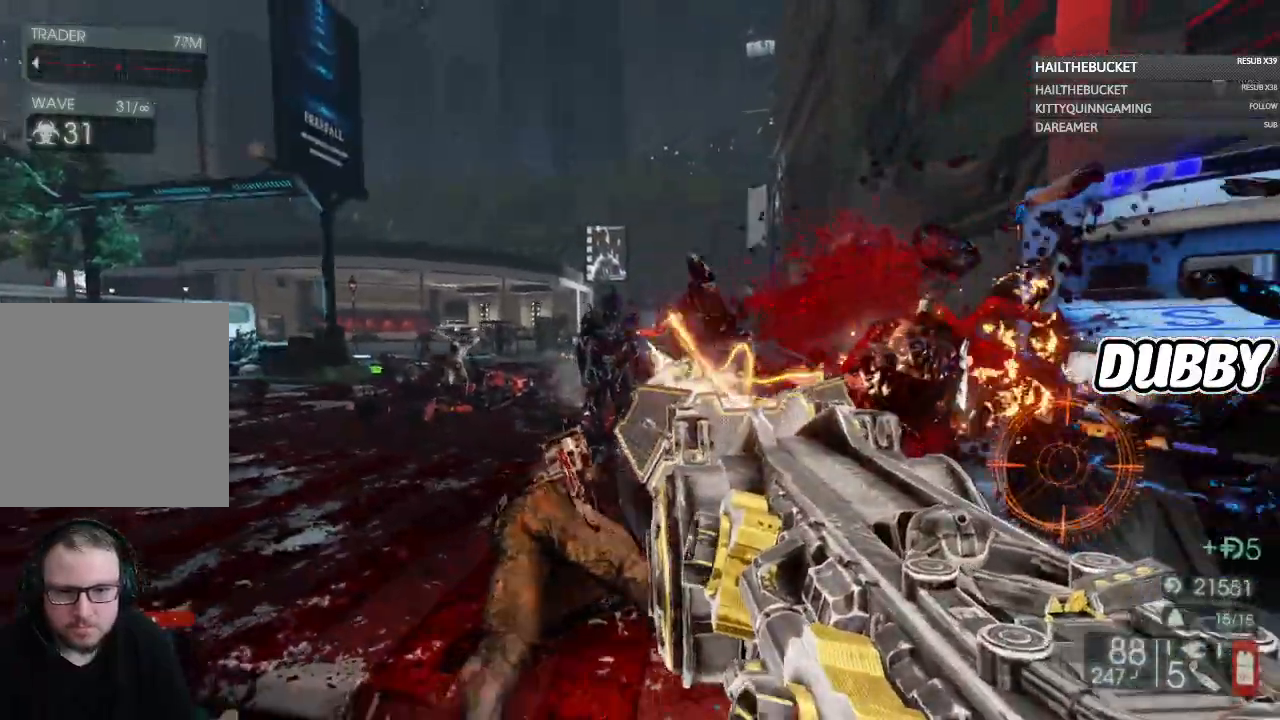
{"dt_ms": 500, "buttons": ["R2"], "left_stick": "down", "right_stick": "center", "button_events": []}